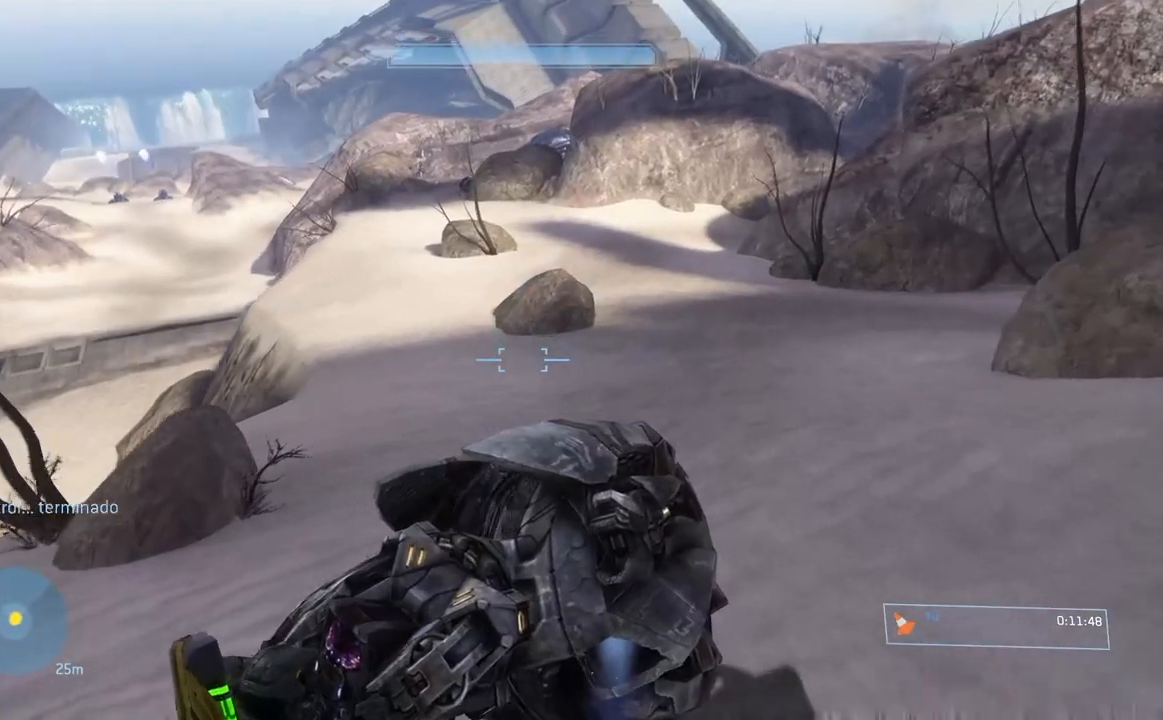
Gameplay with a controller (Xbox layout); each line is a JSON object with the inputs held at the frame after it. "events" lists button and stick changes between this image and that frame as [ms after this image, input, new state], when the widget could be followed in between.
{"buttons": ["L2"], "left_stick": "up", "right_stick": "up-left", "events": [[400, "right_stick", "up-left"]]}
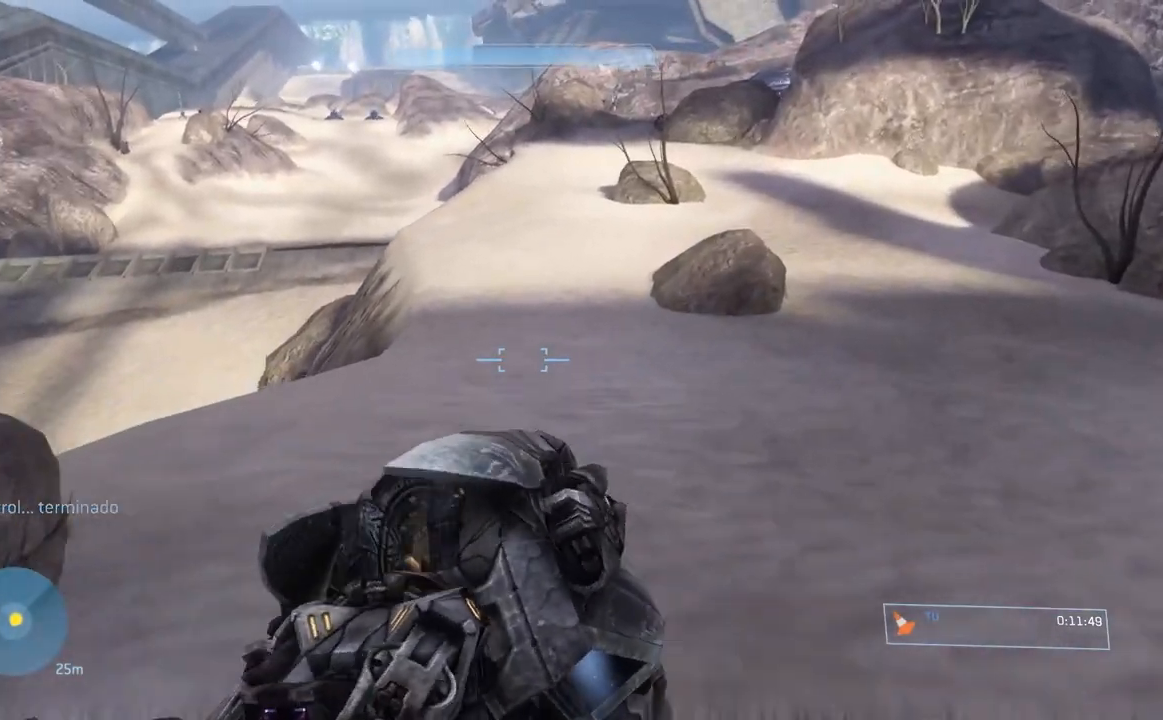
{"buttons": ["L2"], "left_stick": "up", "right_stick": "up-left", "events": [[184, "right_stick", "center"], [451, "right_stick", "left"], [501, "right_stick", "up-left"]]}
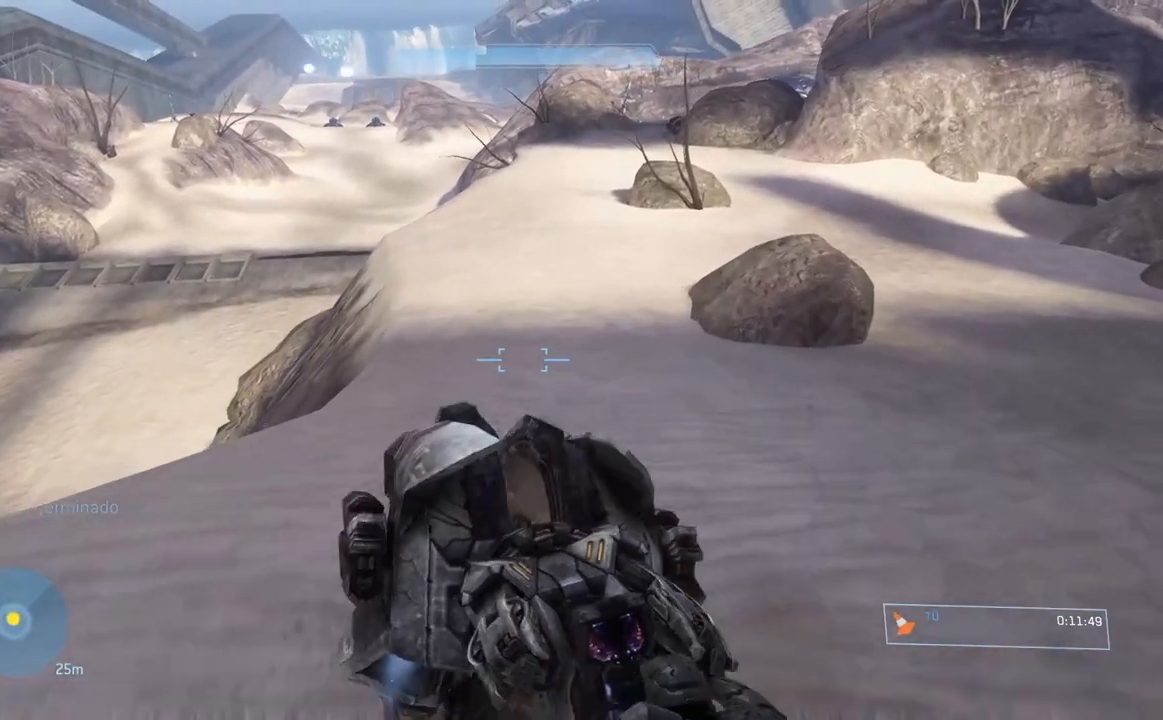
{"buttons": ["L2"], "left_stick": "up", "right_stick": "center"}
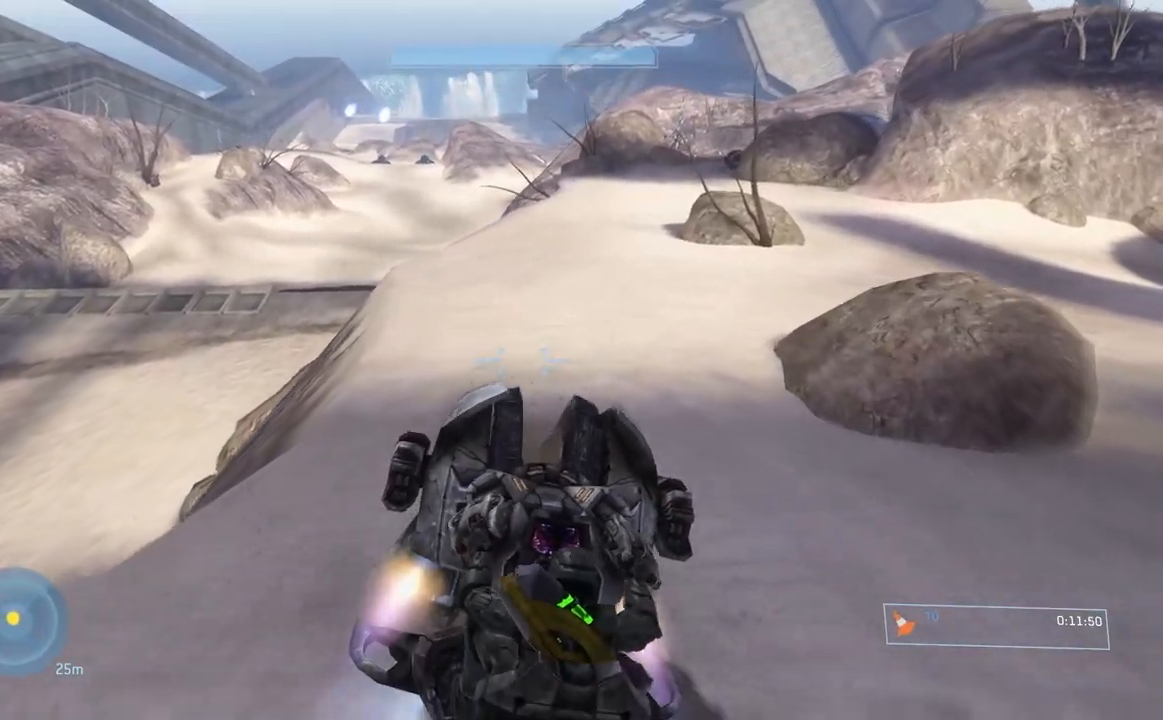
{"buttons": ["L2"], "left_stick": "up", "right_stick": "up-left", "events": [[34, "right_stick", "left"], [134, "right_stick", "center"], [417, "right_stick", "up-left"]]}
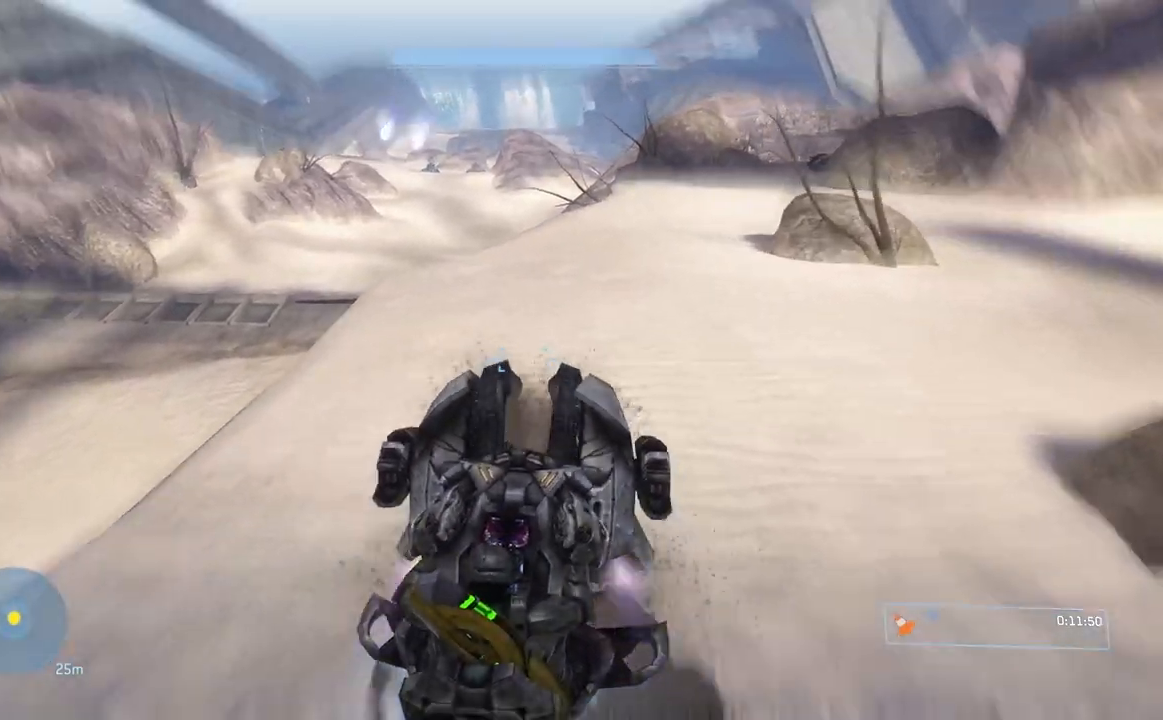
{"buttons": [], "left_stick": "up", "right_stick": "down-left", "events": [[250, "right_stick", "down-left"], [367, "L2", "up"]]}
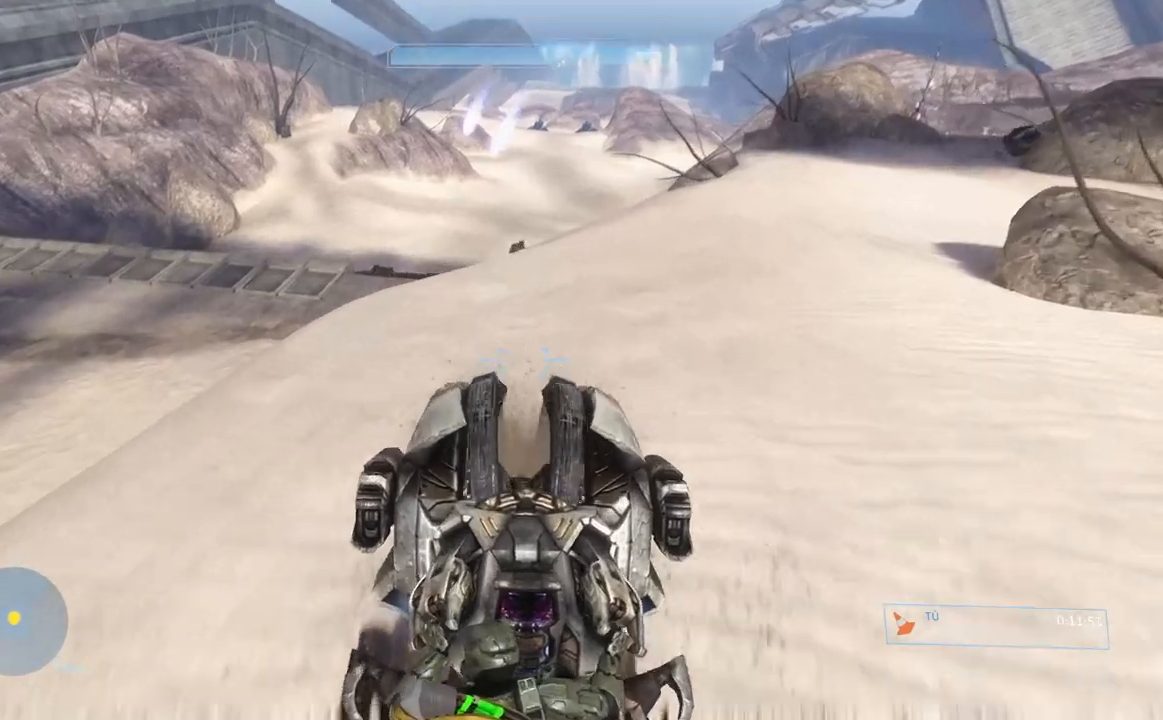
{"buttons": [], "left_stick": "up", "right_stick": "down", "events": [[84, "right_stick", "down"], [184, "right_stick", "down-left"], [351, "right_stick", "down"]]}
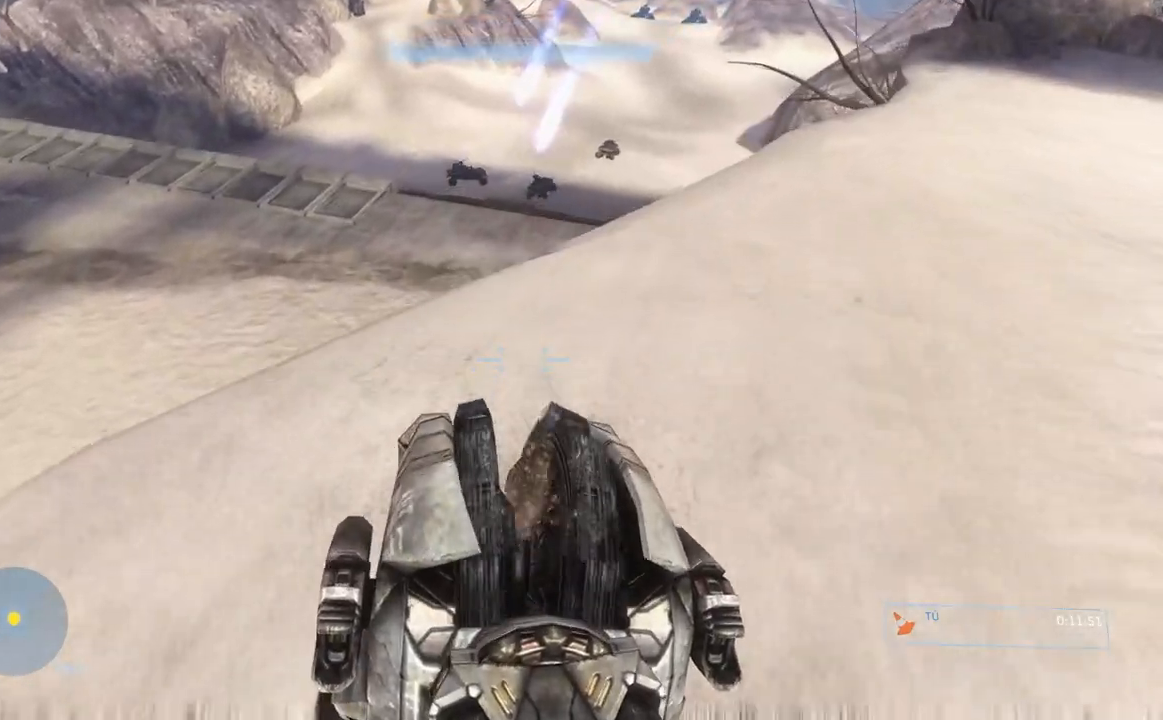
{"buttons": [], "left_stick": "up", "right_stick": "down-right", "events": [[150, "right_stick", "down-right"], [300, "right_stick", "down"], [484, "right_stick", "down-right"]]}
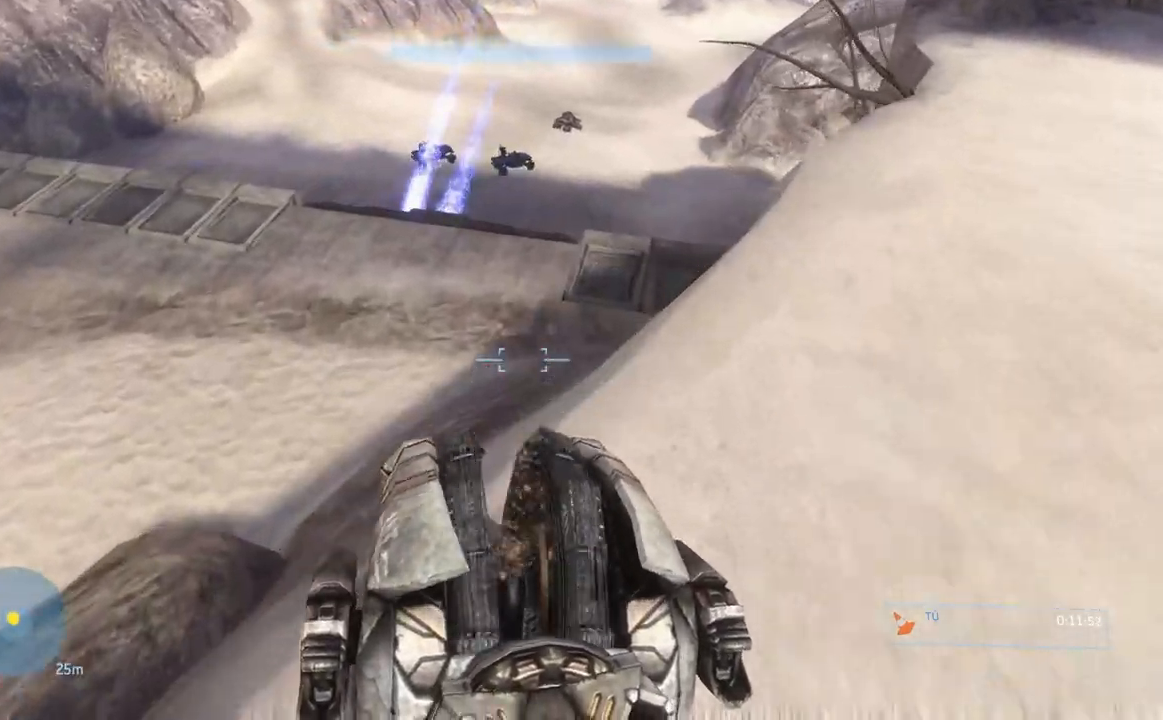
{"buttons": [], "left_stick": "up", "right_stick": "center", "events": [[150, "right_stick", "center"]]}
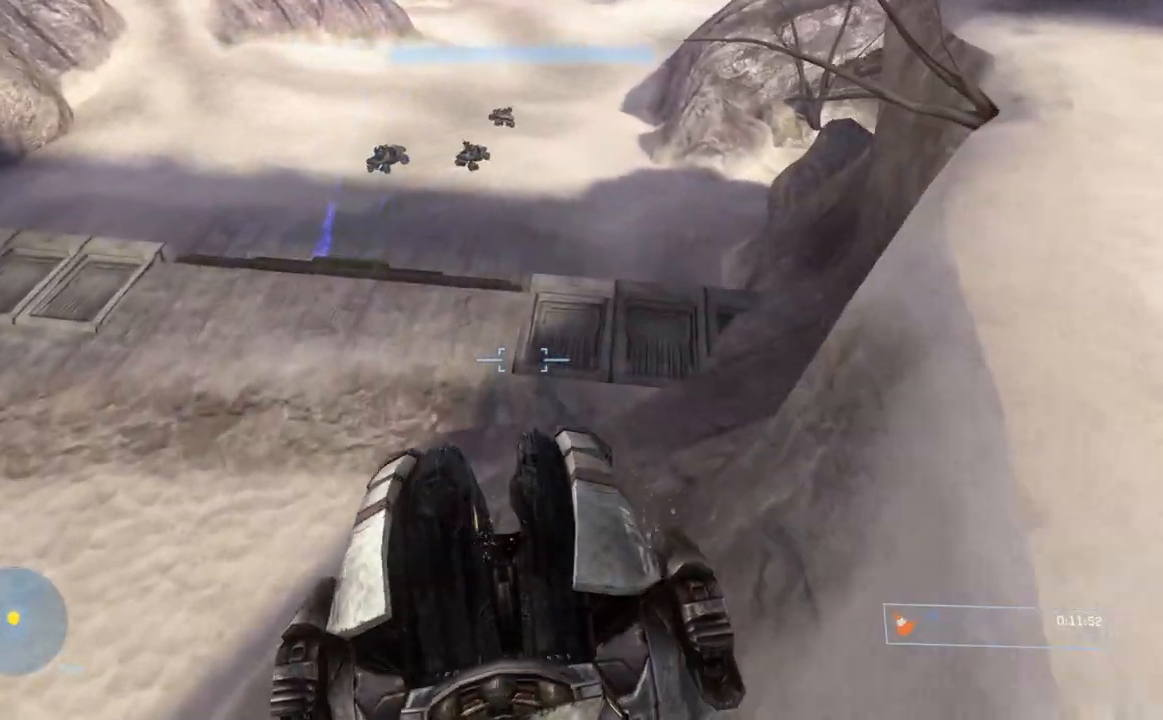
{"buttons": [], "left_stick": "up", "right_stick": "center", "events": []}
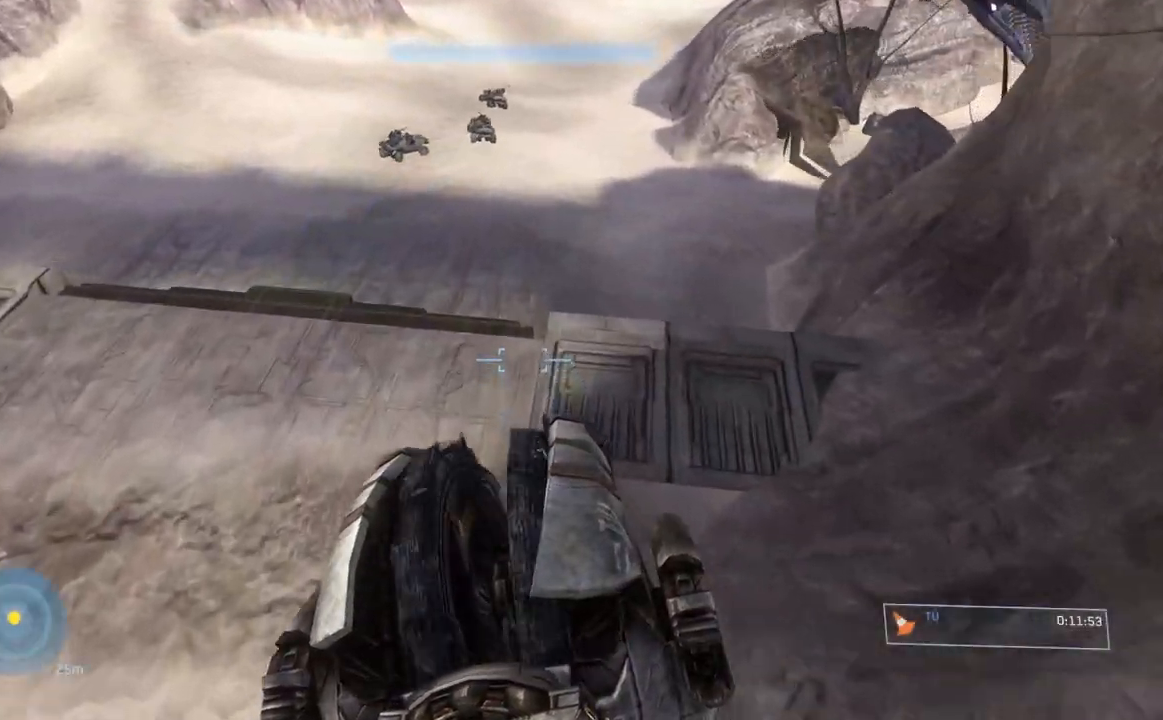
{"buttons": [], "left_stick": "up", "right_stick": "up", "events": [[334, "right_stick", "up"]]}
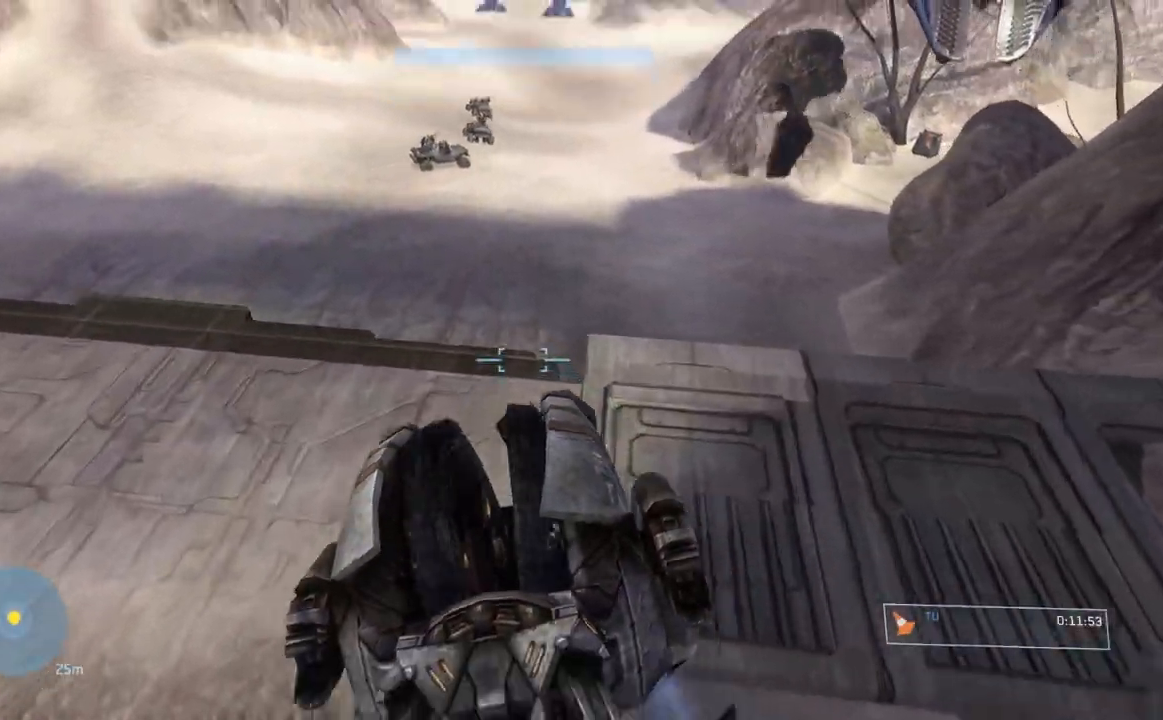
{"buttons": ["L2"], "left_stick": "up", "right_stick": "center", "events": [[217, "L2", "down"], [250, "right_stick", "up-right"], [467, "right_stick", "center"]]}
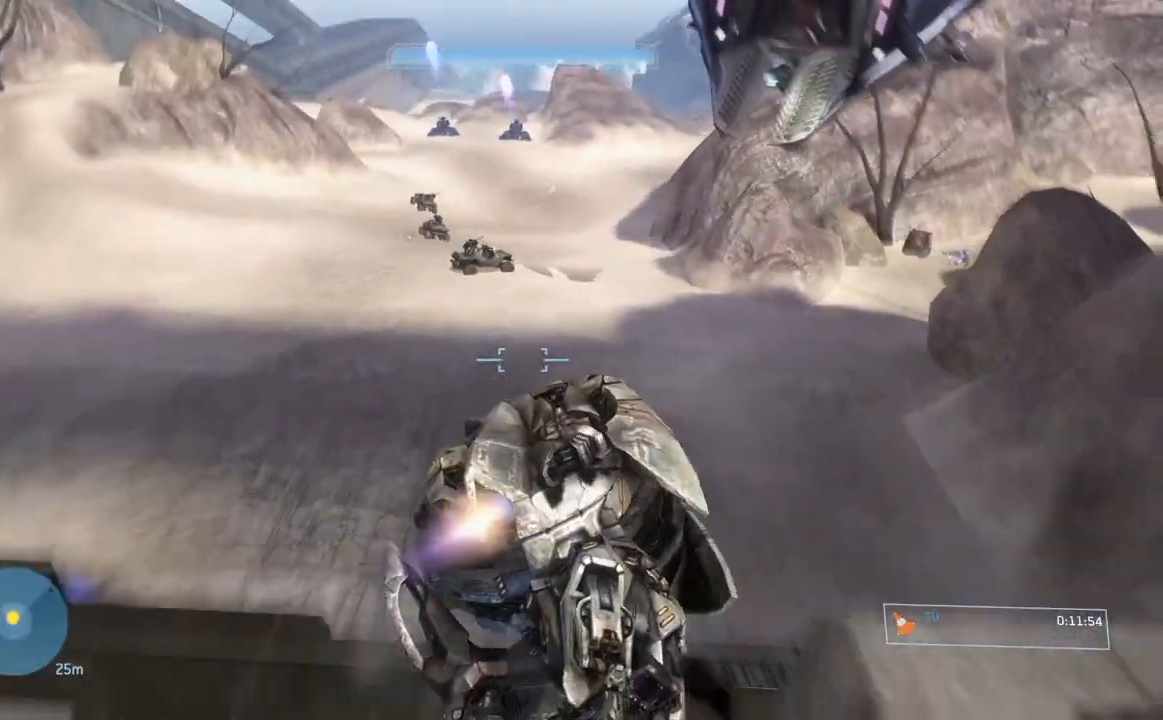
{"buttons": ["L2"], "left_stick": "up", "right_stick": "center", "events": [[200, "right_stick", "right"], [284, "right_stick", "center"]]}
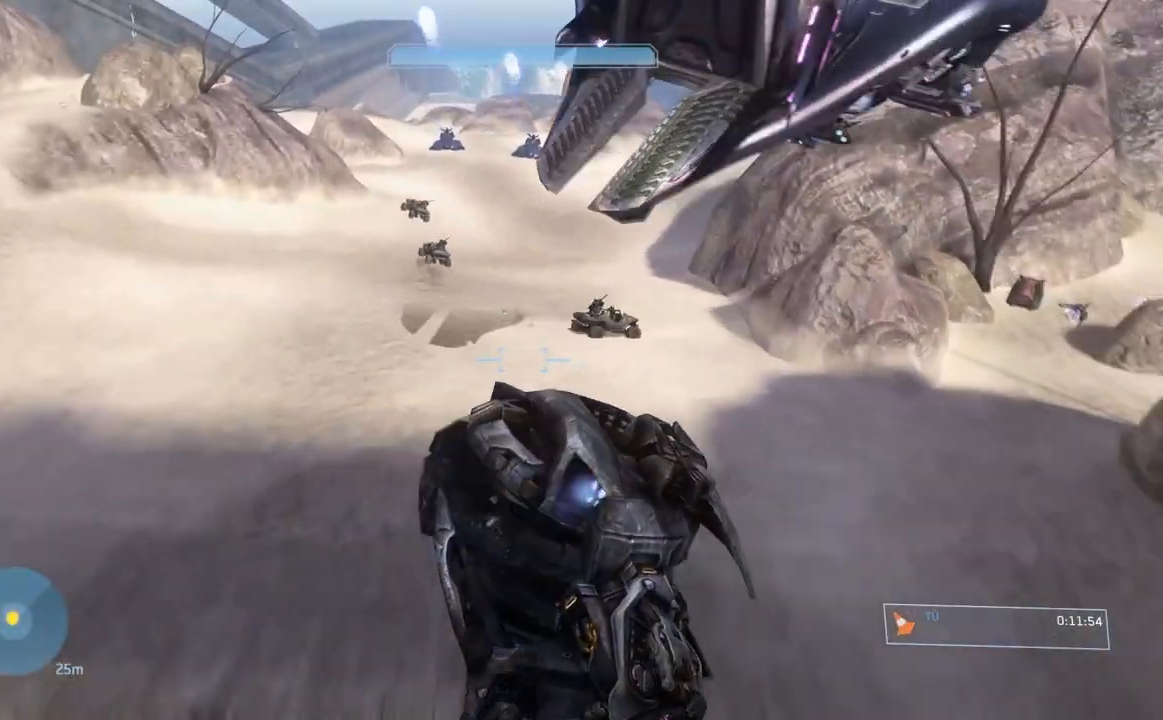
{"buttons": [], "left_stick": "up", "right_stick": "center", "events": [[150, "L2", "up"]]}
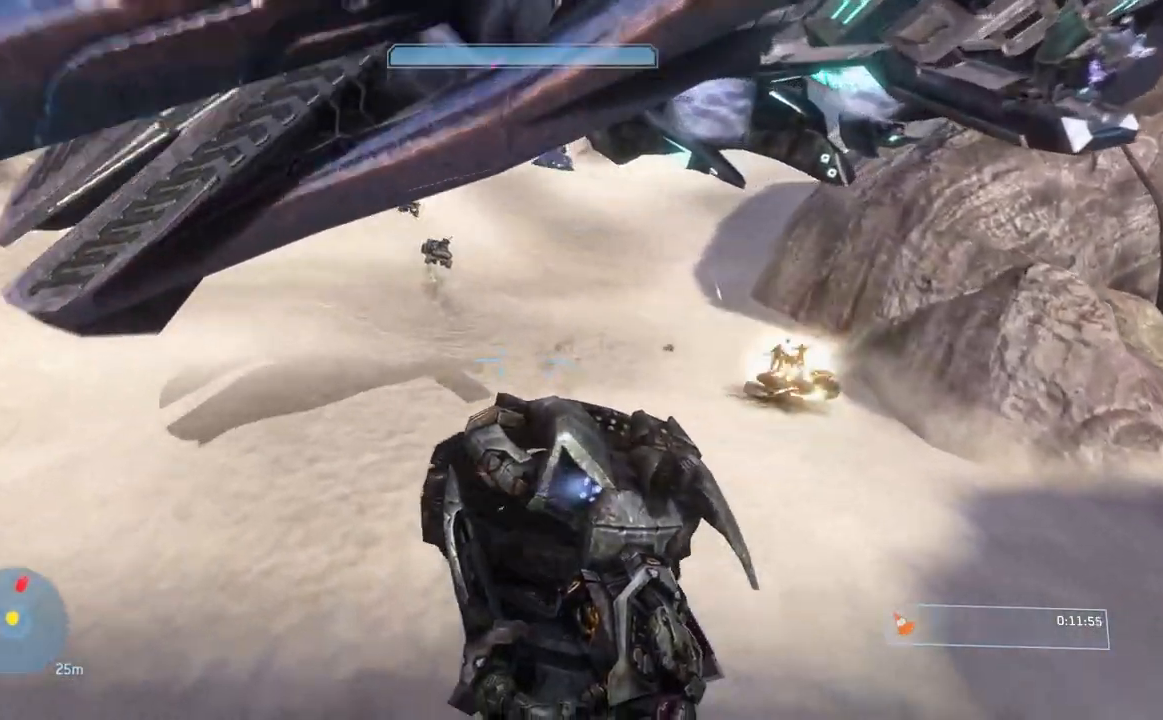
{"buttons": [], "left_stick": "up", "right_stick": "center", "events": [[184, "right_stick", "right"], [401, "right_stick", "center"]]}